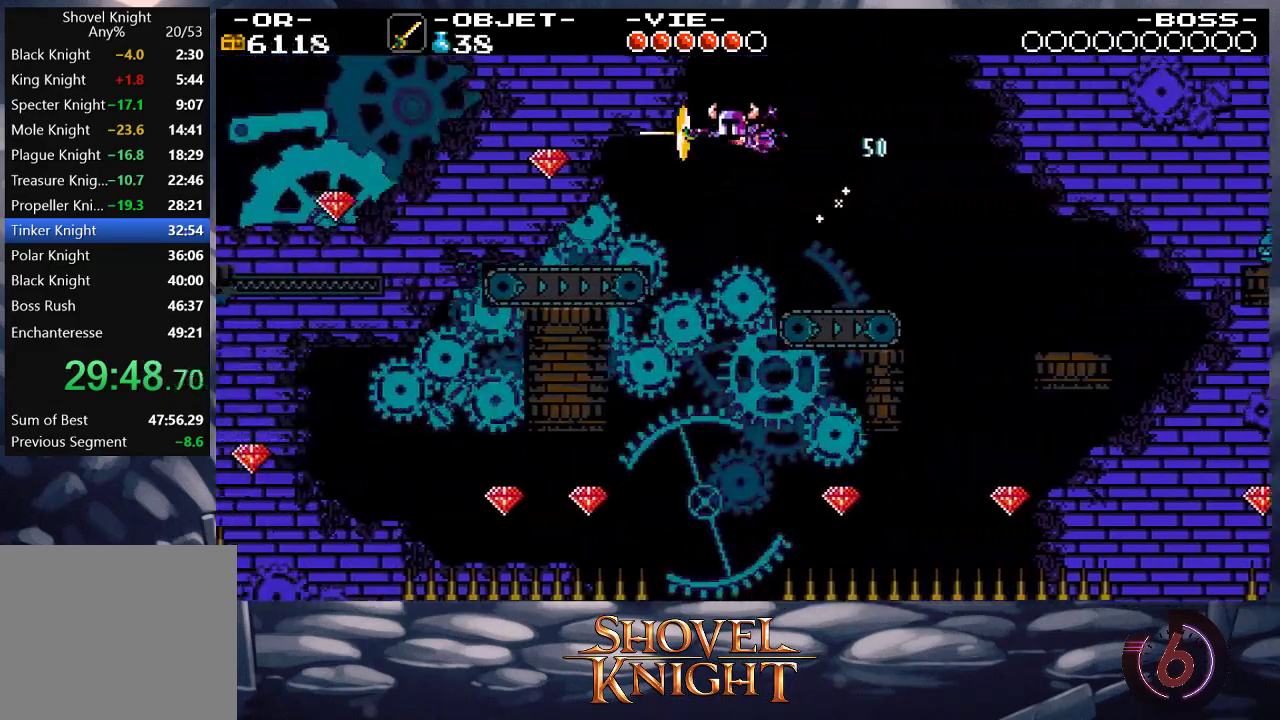
Gameplay with a controller (PlayStation layout); each line is a JSON object with the inputs held at the frame after it. "events" lists button and stick changes between this image and that frame as [ms after this image, input, new state], when the widget could be followed in between. Not read: L3 R3 left_stick right_stick.
{"buttons": [], "events": [[117, "DPAD_UP", "up"], [417, "DPAD_LEFT", "up"]]}
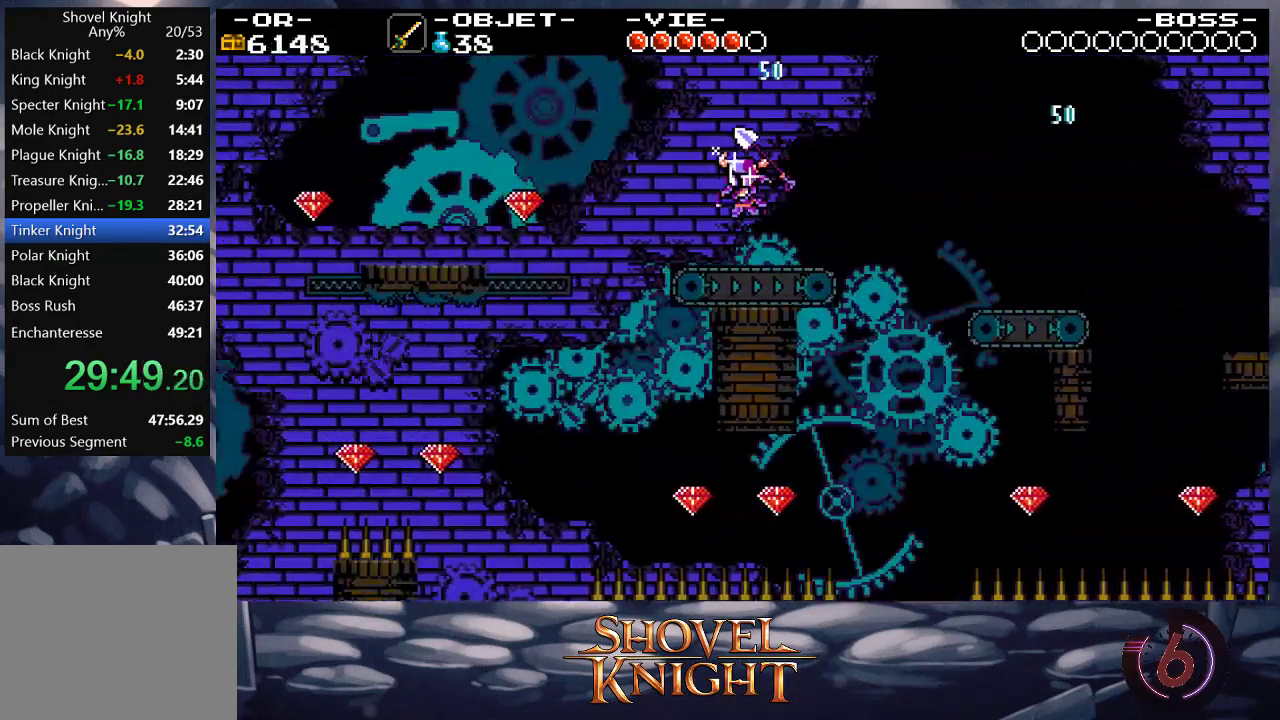
{"buttons": ["DPAD_LEFT"], "events": [[50, "DPAD_LEFT", "down"], [117, "CROSS", "down"], [350, "CROSS", "up"]]}
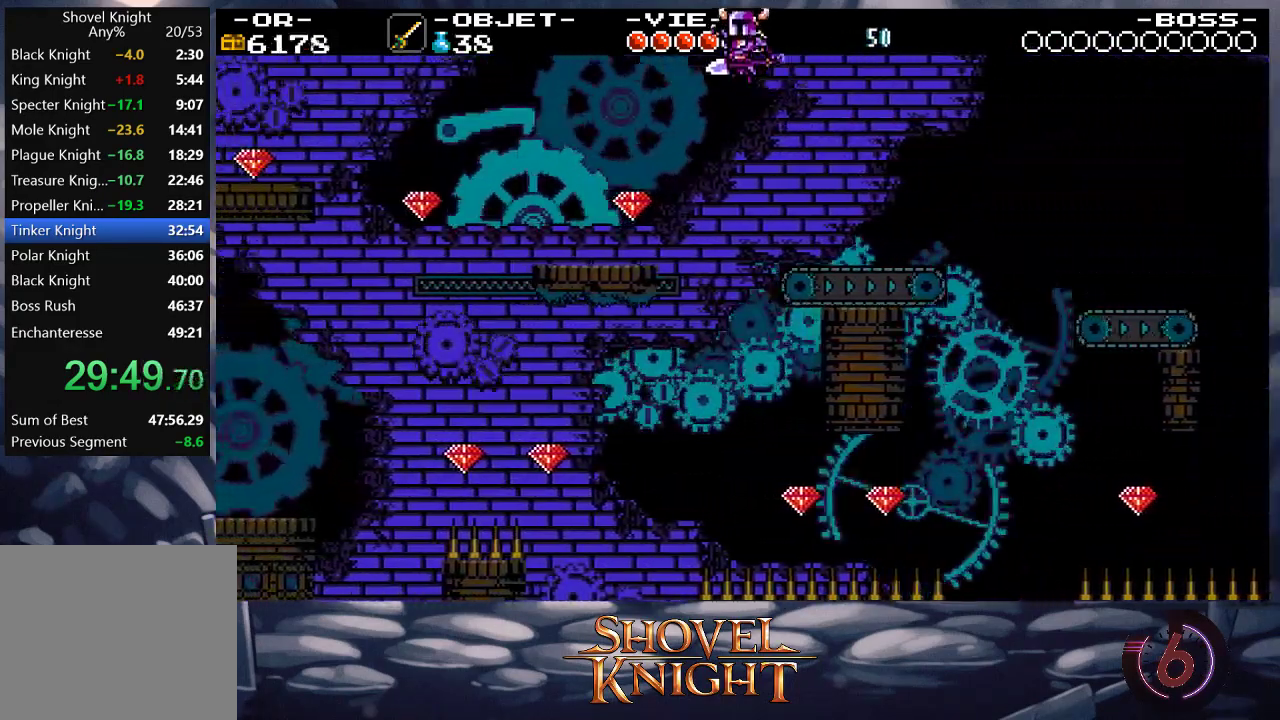
{"buttons": ["CROSS", "DPAD_UP", "DPAD_LEFT"], "events": [[450, "CROSS", "down"], [483, "DPAD_UP", "down"]]}
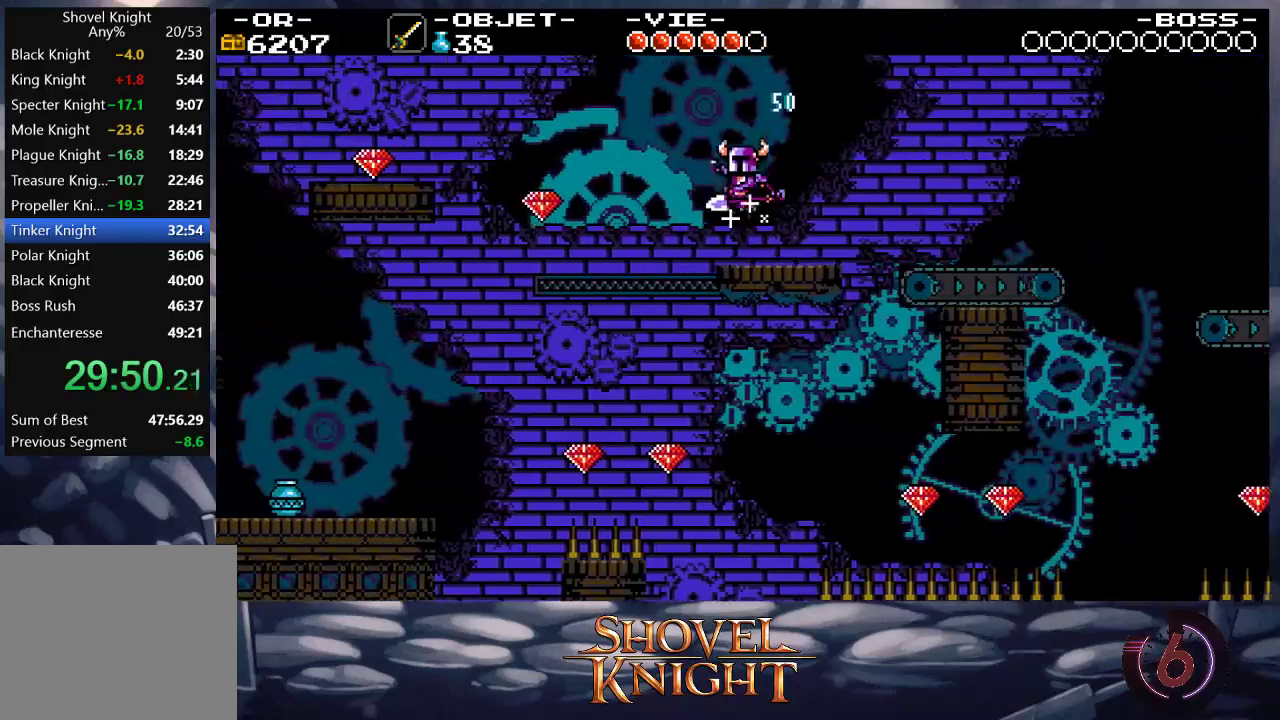
{"buttons": ["DPAD_UP", "DPAD_LEFT"], "events": [[217, "CROSS", "up"], [217, "SQUARE", "down"], [350, "SQUARE", "up"]]}
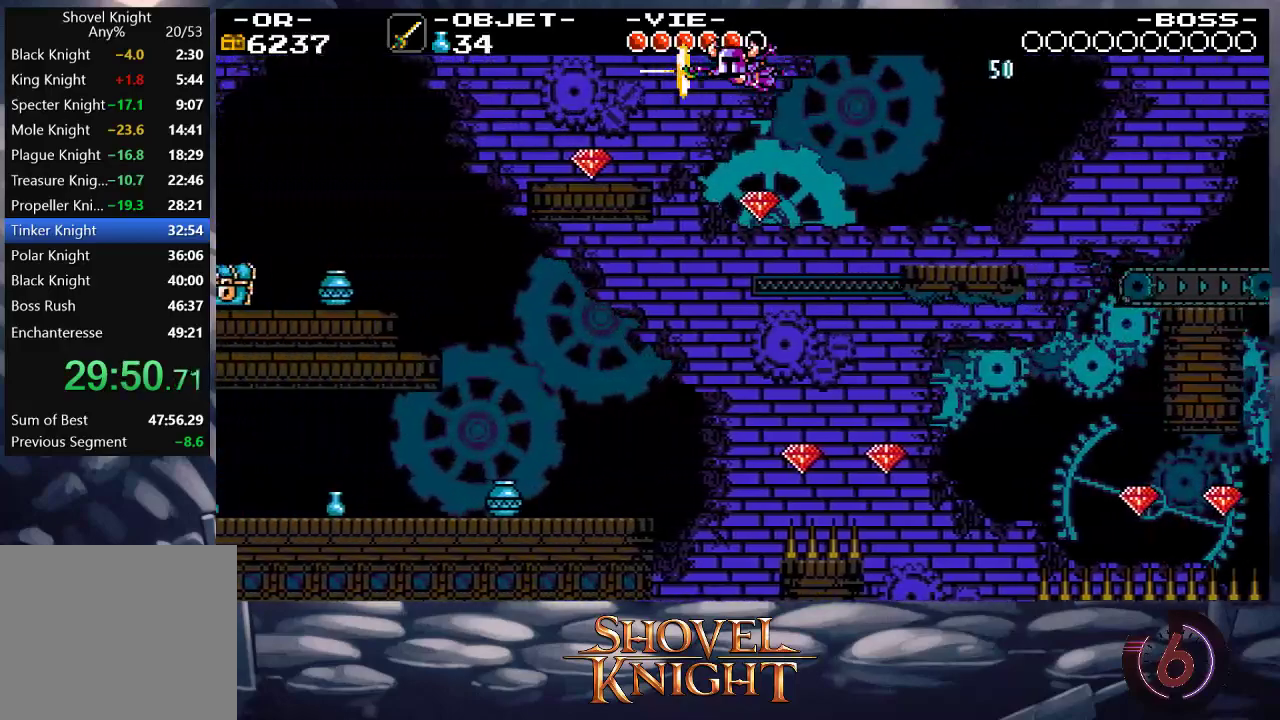
{"buttons": ["SQUARE", "DPAD_UP", "DPAD_LEFT"], "events": [[417, "SQUARE", "down"]]}
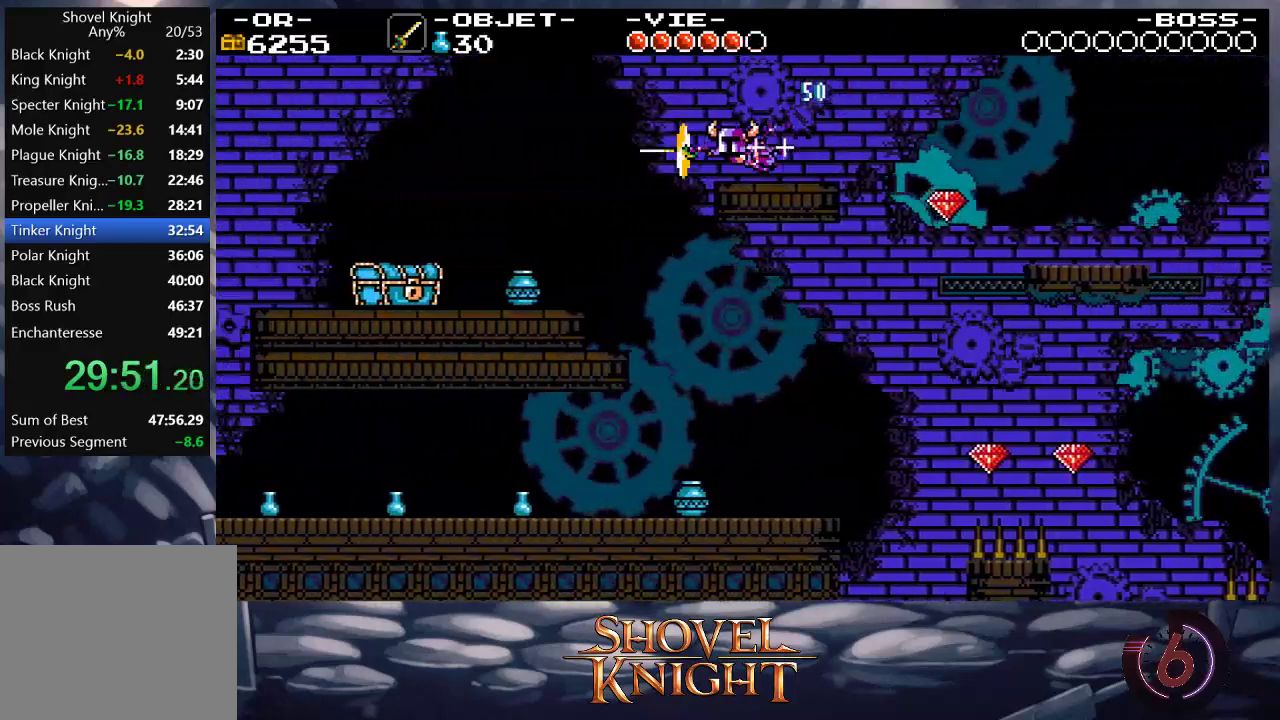
{"buttons": ["DPAD_LEFT"], "events": [[50, "SQUARE", "up"], [183, "DPAD_UP", "up"]]}
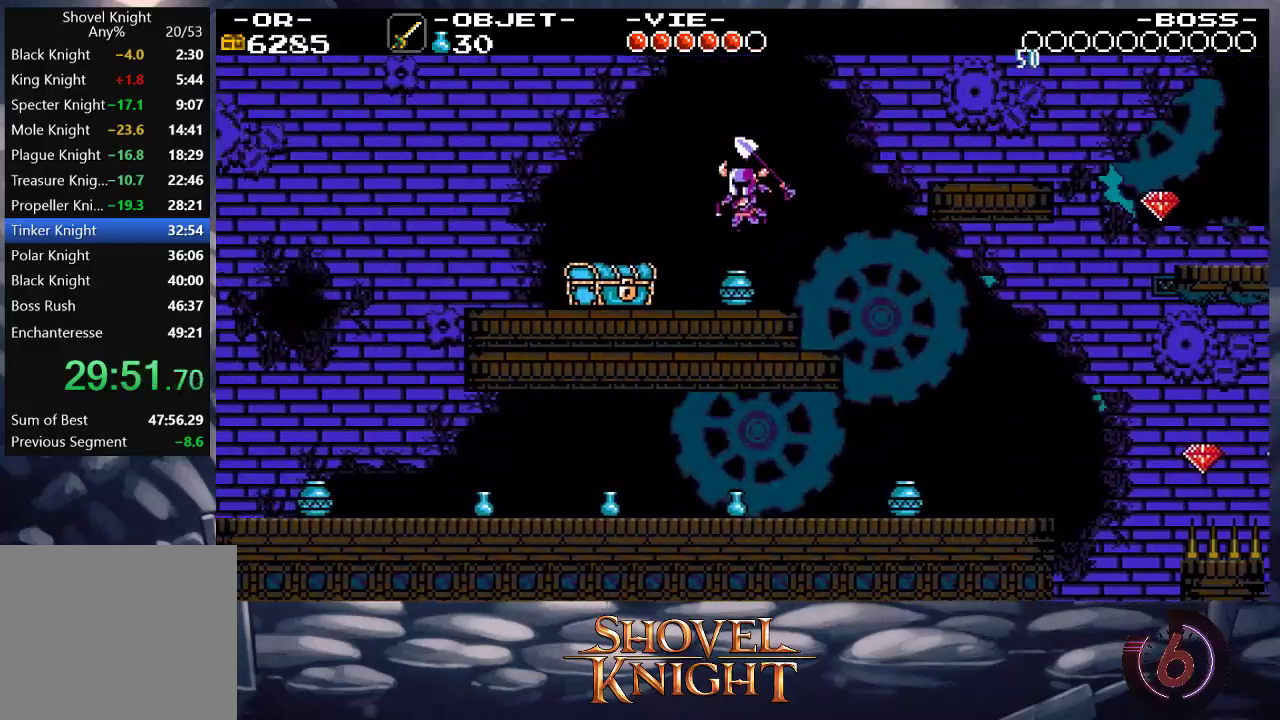
{"buttons": [], "events": [[350, "SQUARE", "down"], [383, "DPAD_LEFT", "up"], [417, "SQUARE", "up"]]}
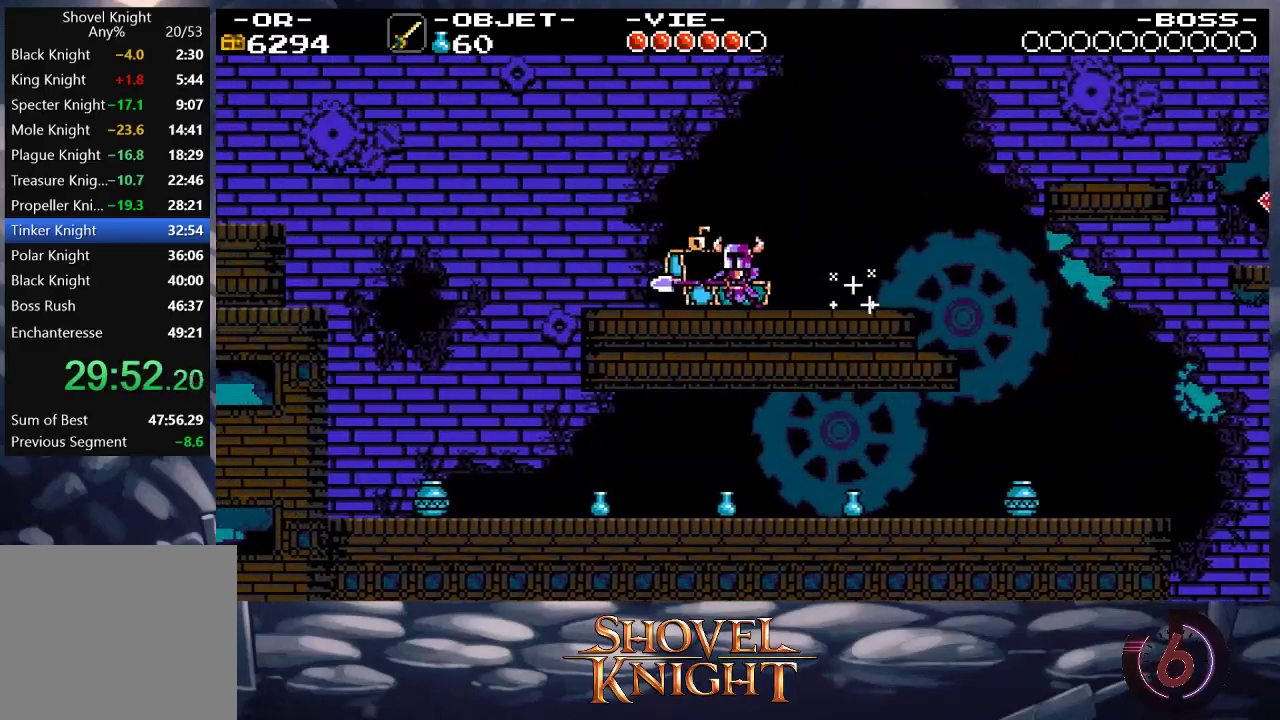
{"buttons": [], "events": []}
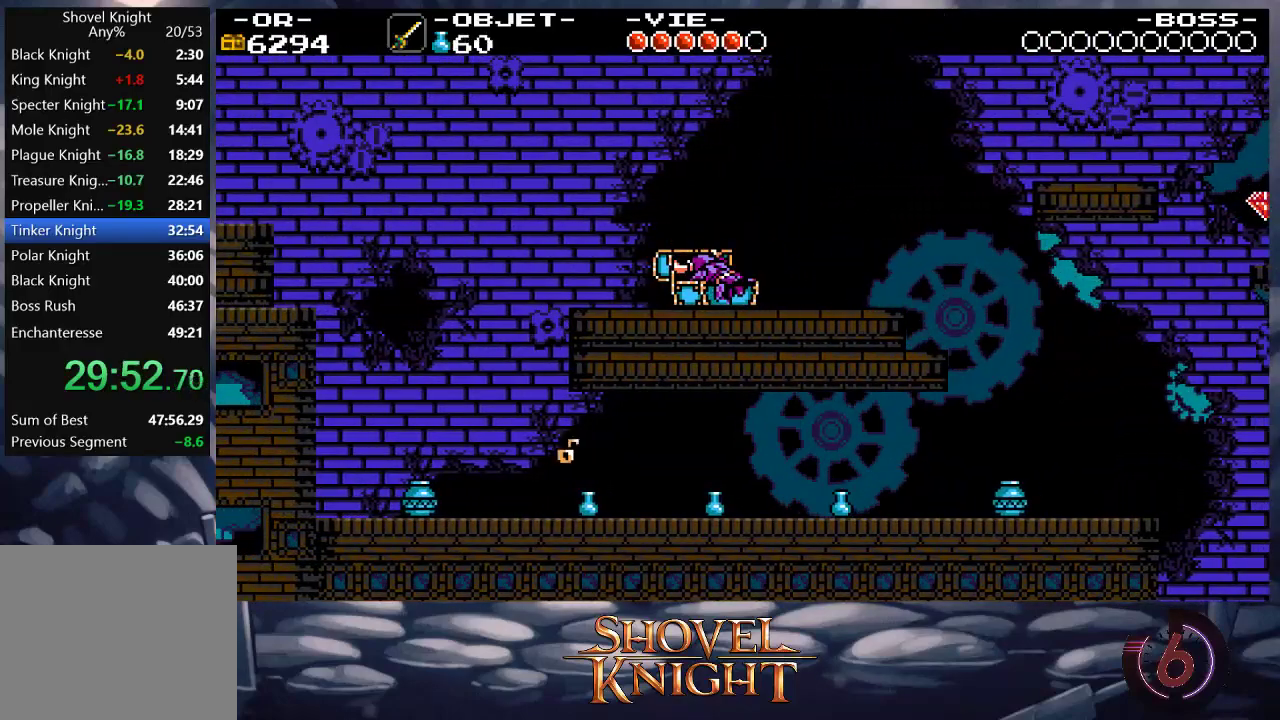
{"buttons": [], "events": []}
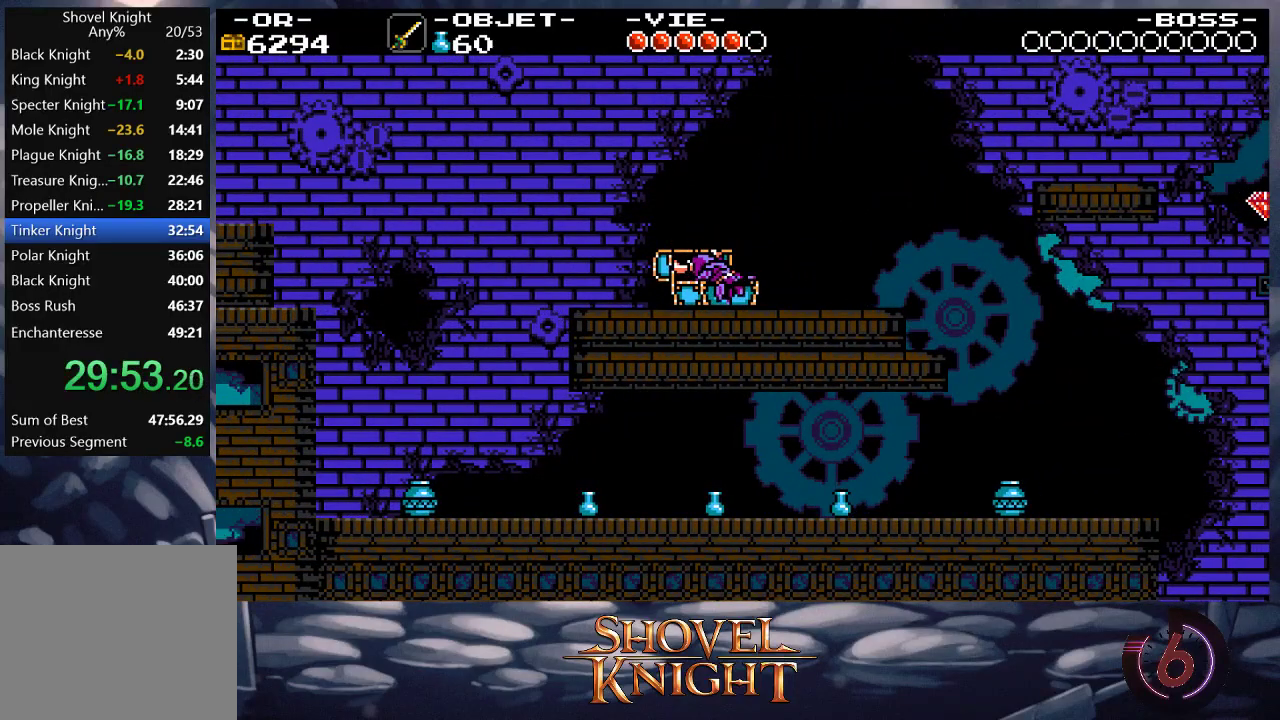
{"buttons": [], "events": []}
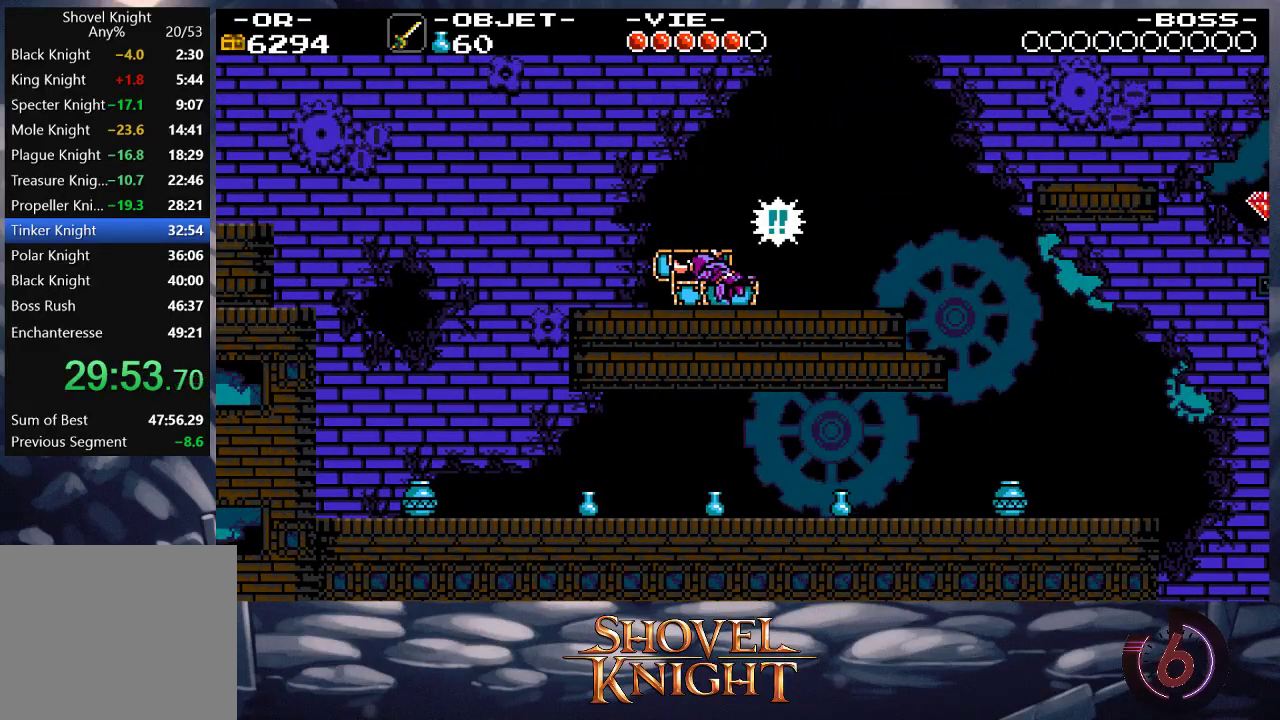
{"buttons": [], "events": []}
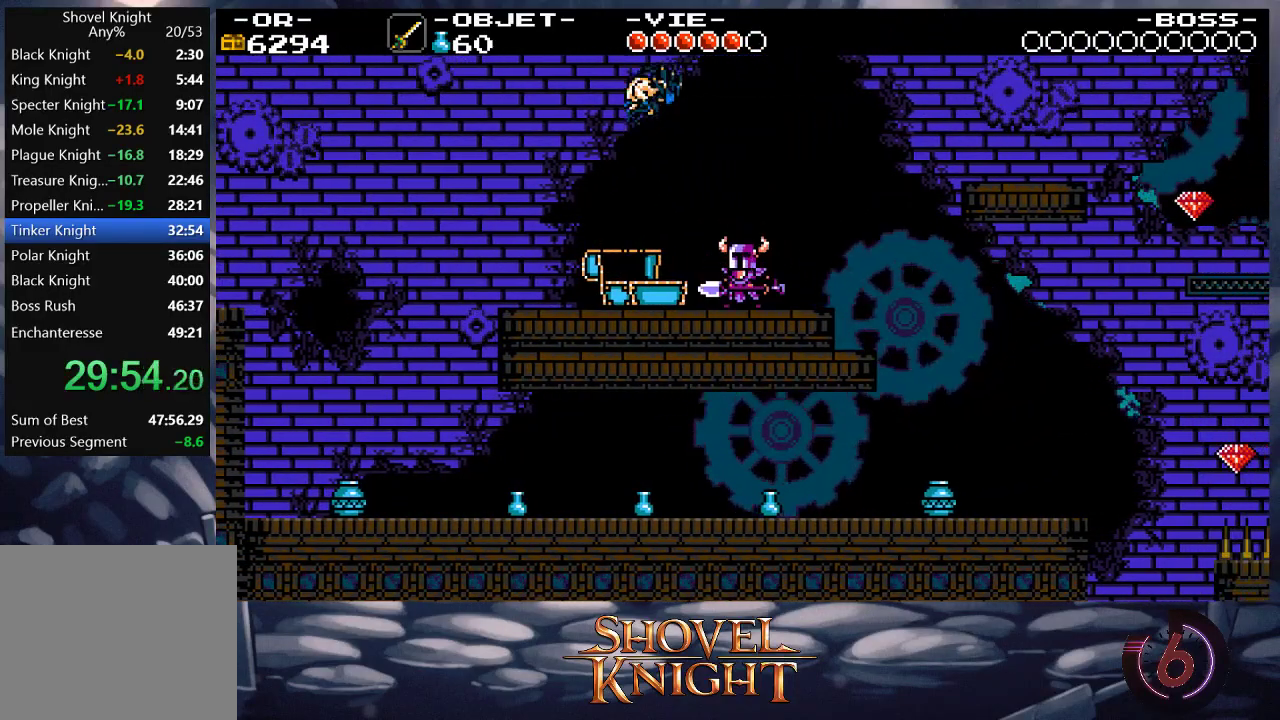
{"buttons": [], "events": []}
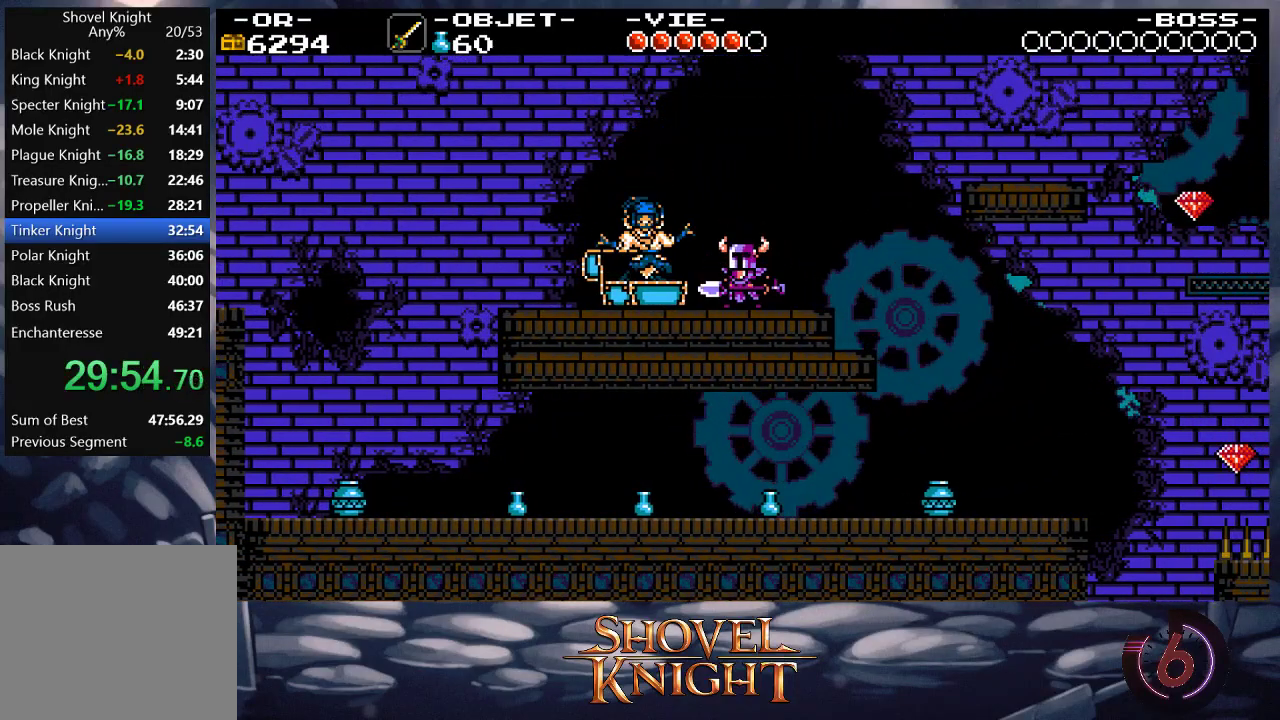
{"buttons": [], "events": [[417, "START", "down"], [483, "START", "up"]]}
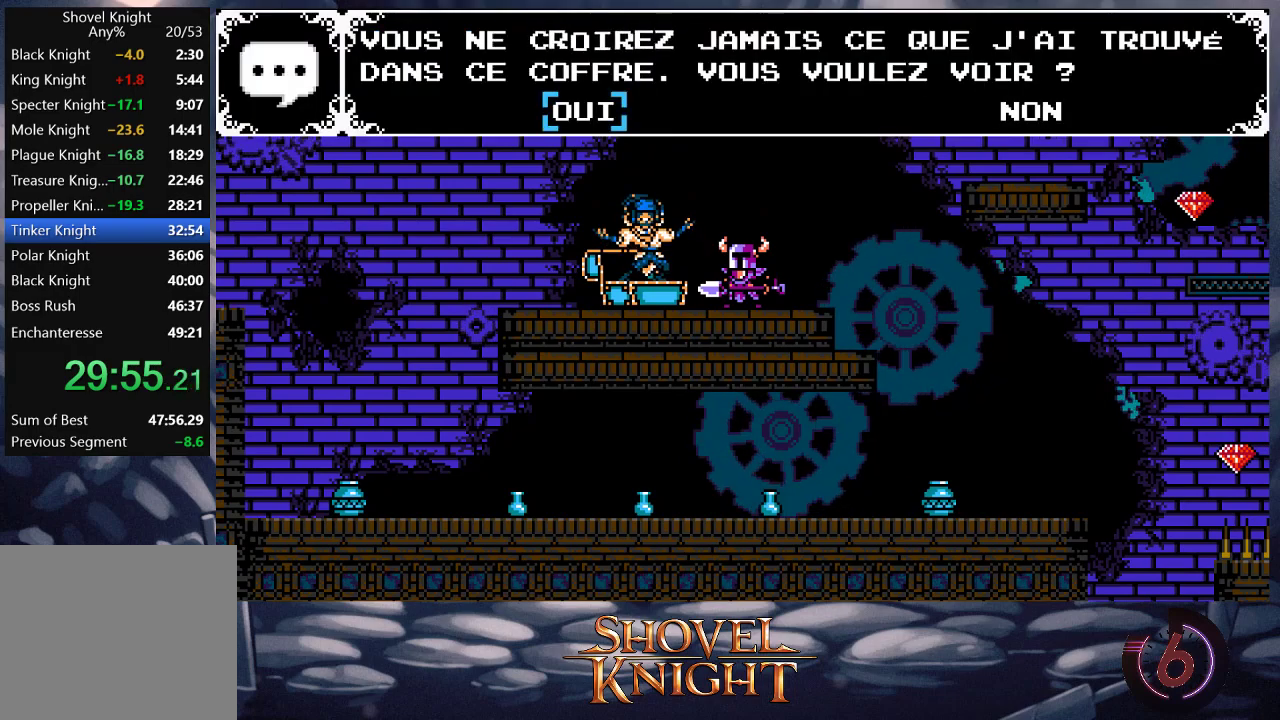
{"buttons": ["START"], "events": [[50, "START", "down"], [150, "START", "up"], [450, "START", "down"]]}
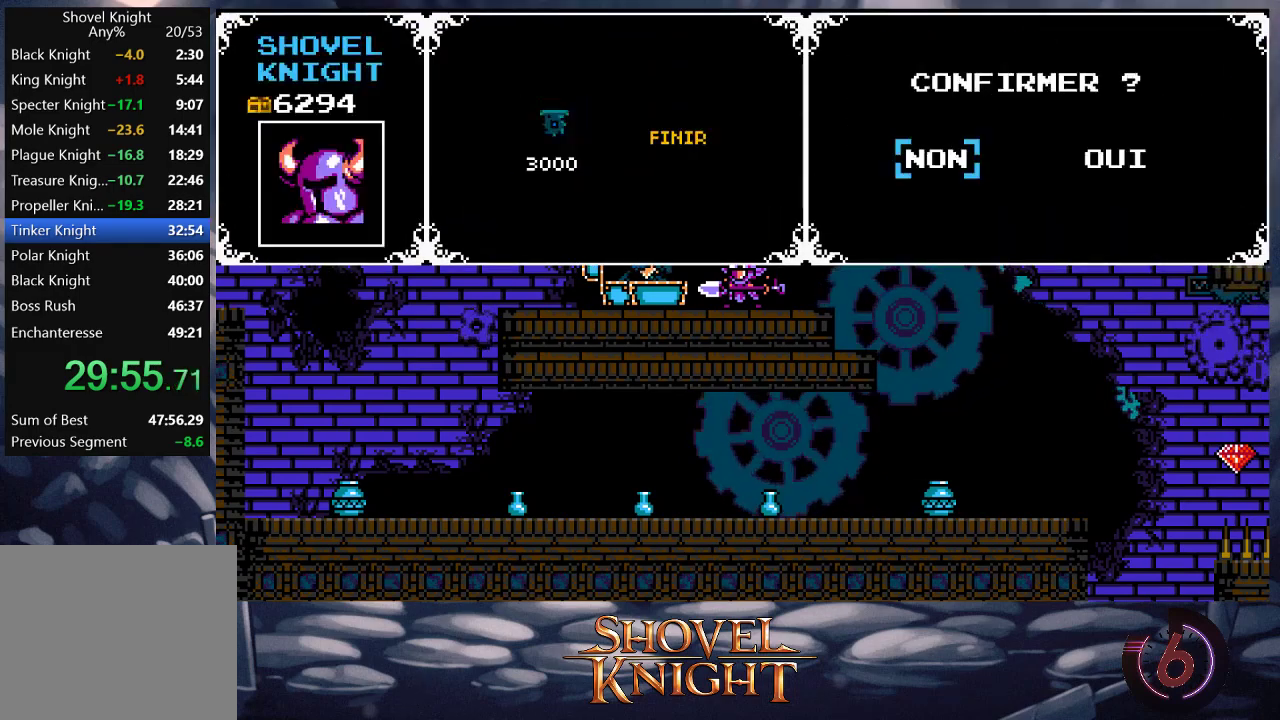
{"buttons": [], "events": [[50, "START", "up"], [117, "DPAD_RIGHT", "down"], [183, "DPAD_RIGHT", "up"], [350, "CROSS", "down"], [417, "CROSS", "up"]]}
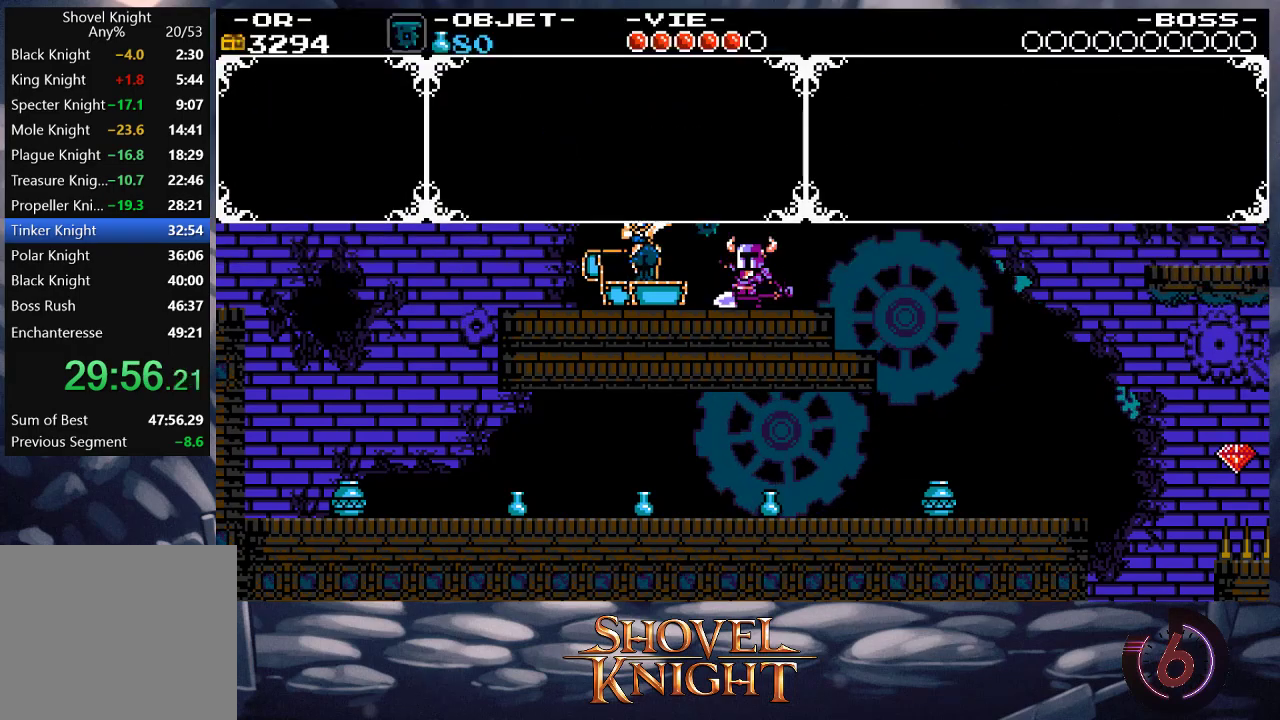
{"buttons": ["DPAD_RIGHT"], "events": [[83, "CROSS", "down"], [150, "CROSS", "up"], [217, "CROSS", "down"], [317, "CROSS", "up"], [317, "DPAD_RIGHT", "down"], [383, "CROSS", "down"], [450, "CROSS", "up"]]}
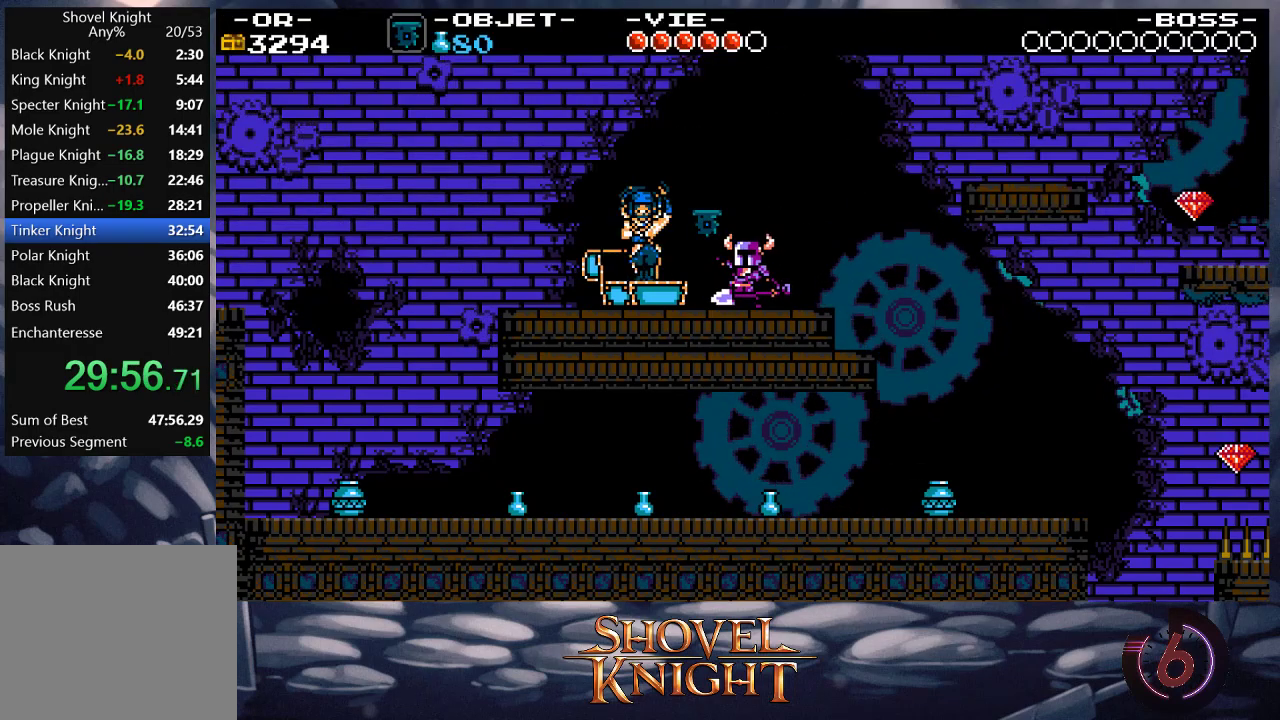
{"buttons": ["DPAD_RIGHT"], "events": [[17, "CROSS", "down"], [117, "CROSS", "up"], [283, "L1", "down"], [317, "L1", "up"], [350, "R1", "down"], [383, "R1", "up"]]}
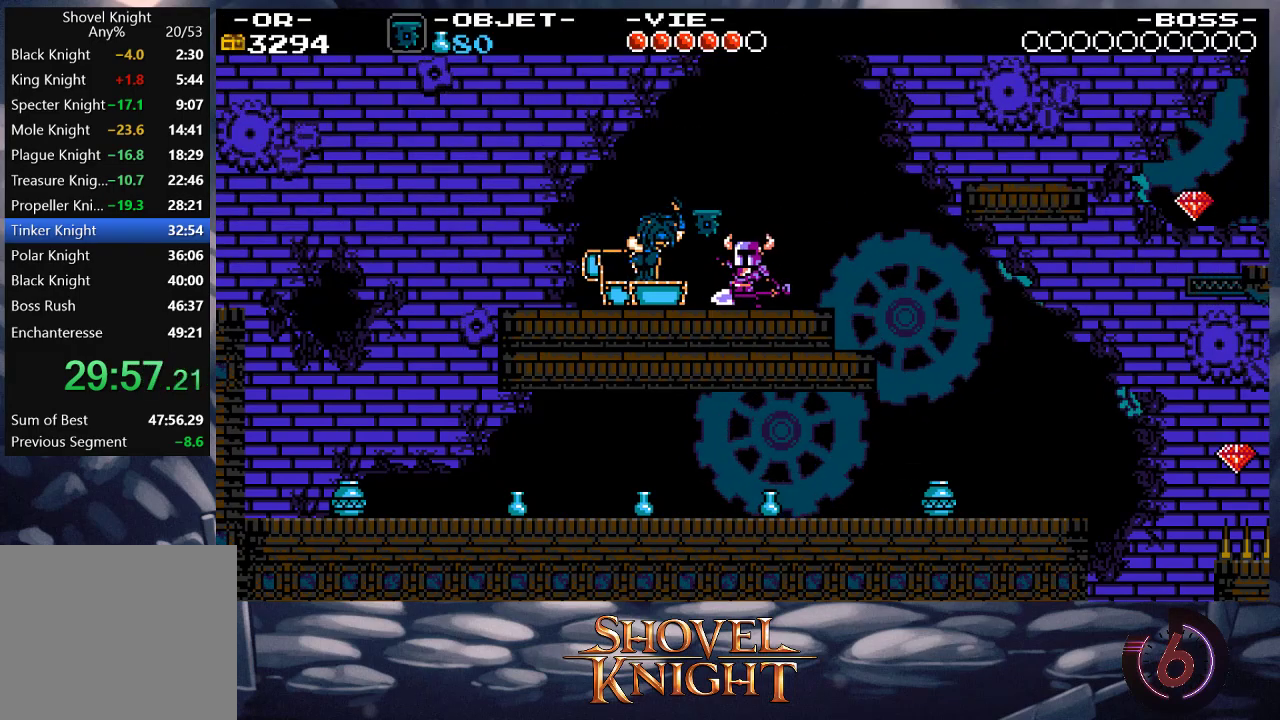
{"buttons": ["DPAD_RIGHT"], "events": [[217, "R1", "down"], [283, "R1", "up"]]}
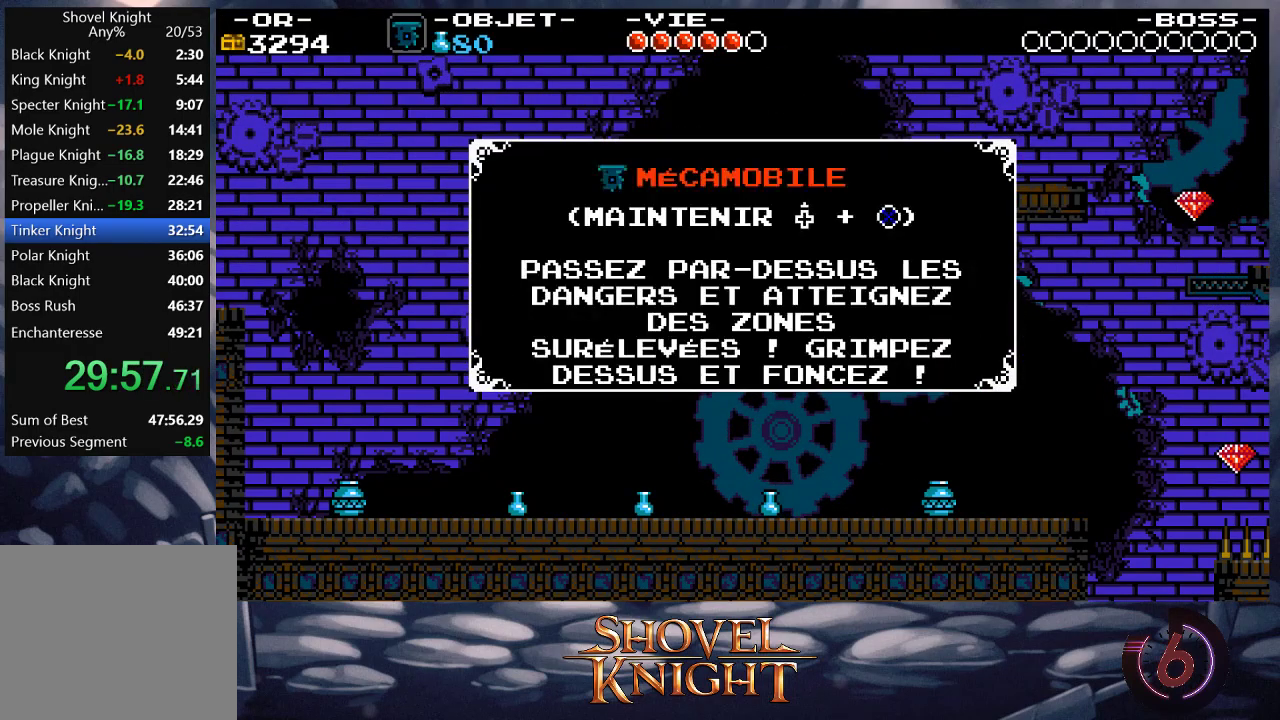
{"buttons": ["DPAD_RIGHT"], "events": [[183, "CROSS", "down"], [217, "CROSS", "up"], [350, "CROSS", "down"], [383, "CROSS", "up"]]}
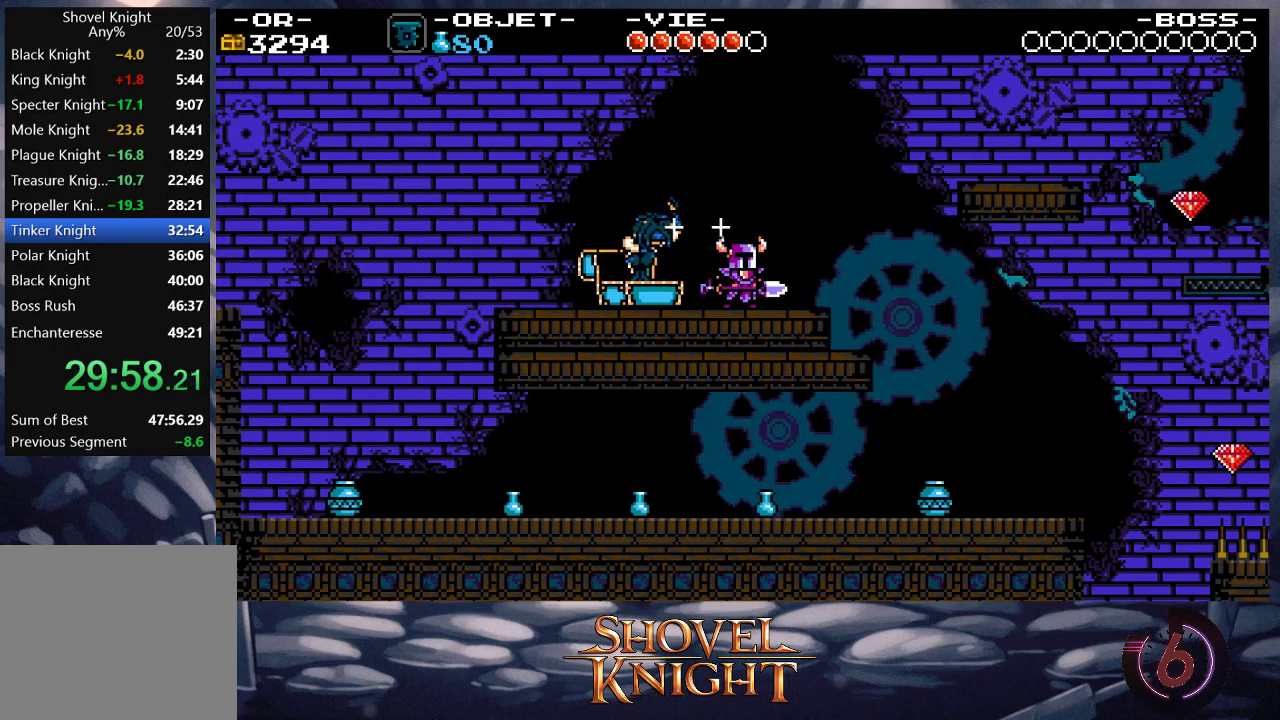
{"buttons": ["CROSS", "DPAD_RIGHT"], "events": [[50, "R1", "down"], [150, "R1", "up"], [317, "CROSS", "down"]]}
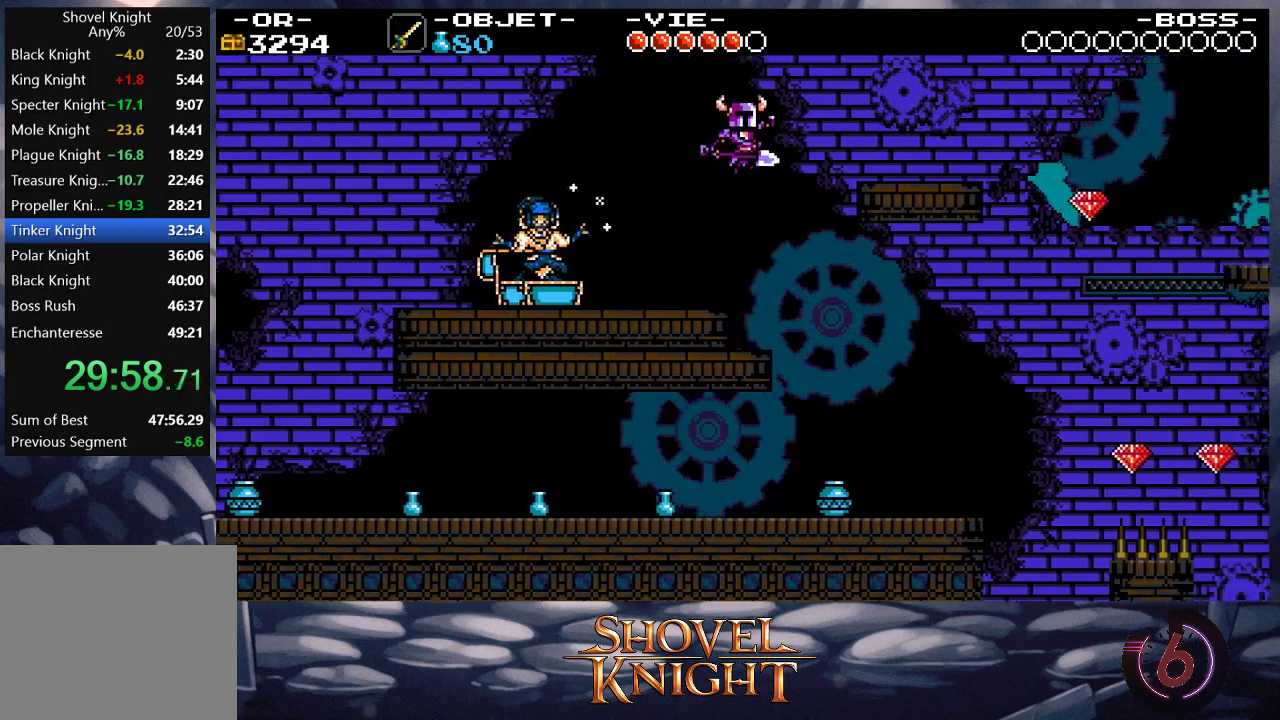
{"buttons": ["DPAD_RIGHT"], "events": [[350, "CROSS", "up"]]}
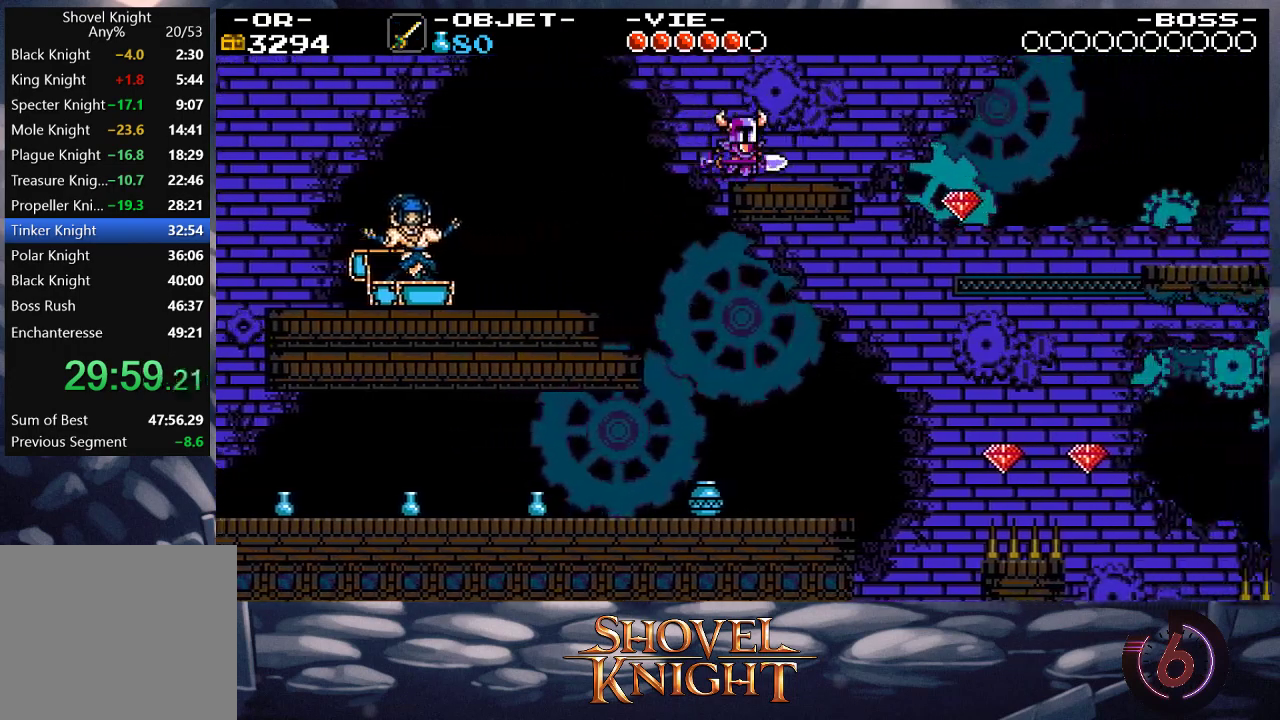
{"buttons": ["DPAD_RIGHT"], "events": [[50, "CROSS", "down"], [117, "DPAD_UP", "down"], [150, "CROSS", "up"], [217, "SQUARE", "down"], [317, "SQUARE", "up"], [383, "DPAD_UP", "up"]]}
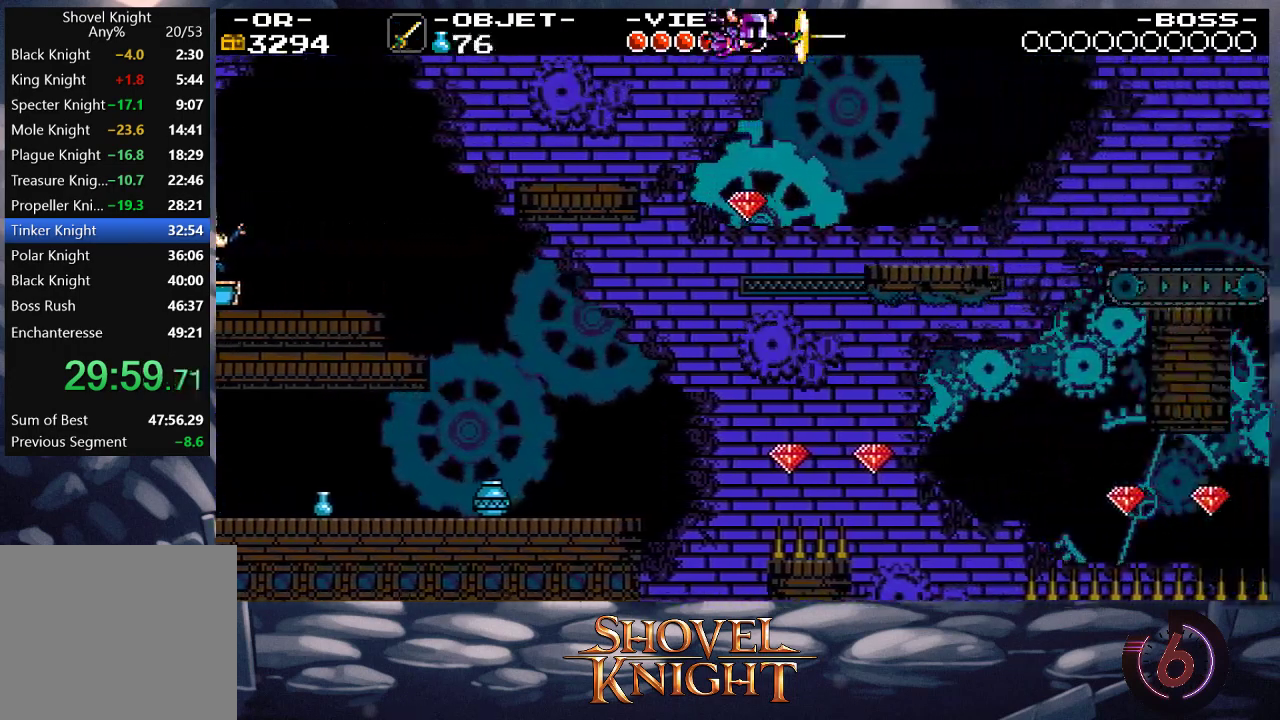
{"buttons": ["DPAD_RIGHT"], "events": [[350, "DPAD_RIGHT", "up"], [417, "DPAD_RIGHT", "down"]]}
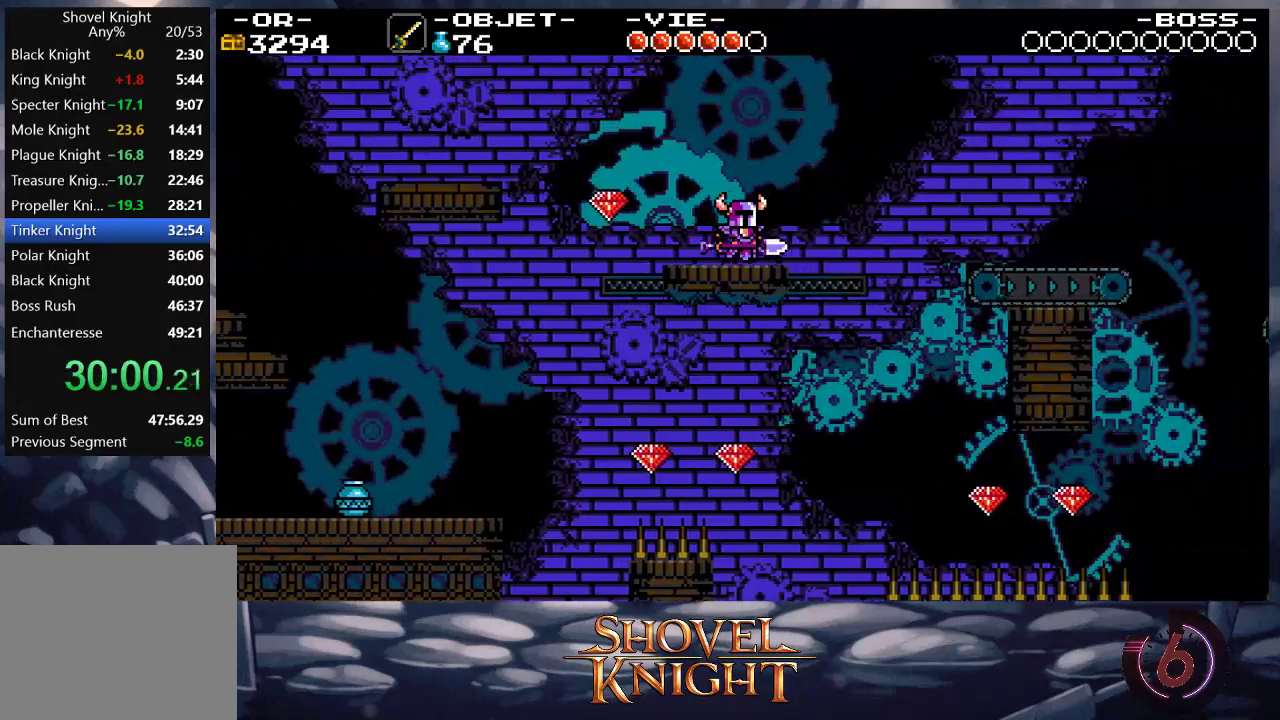
{"buttons": ["DPAD_RIGHT"], "events": [[83, "CROSS", "down"], [83, "DPAD_UP", "down"], [183, "SQUARE", "down"], [217, "CROSS", "up"], [317, "SQUARE", "up"], [383, "DPAD_UP", "up"]]}
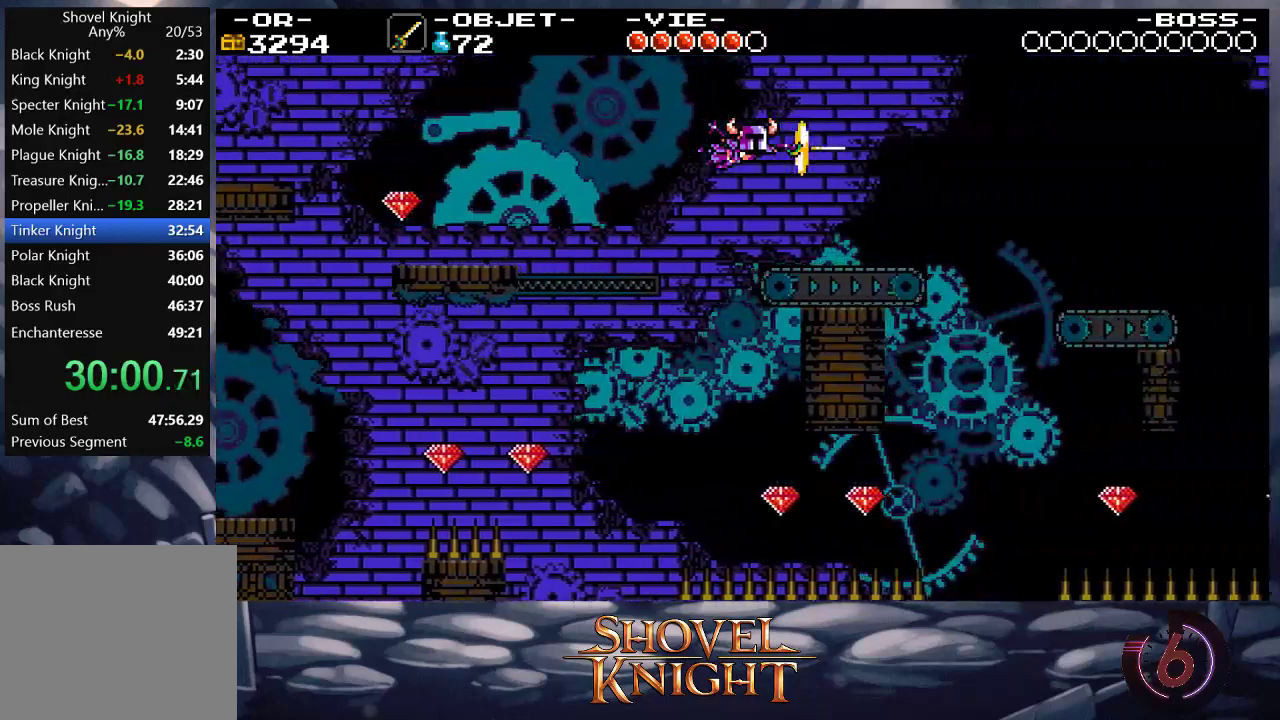
{"buttons": ["CROSS", "DPAD_RIGHT"], "events": [[450, "CROSS", "down"]]}
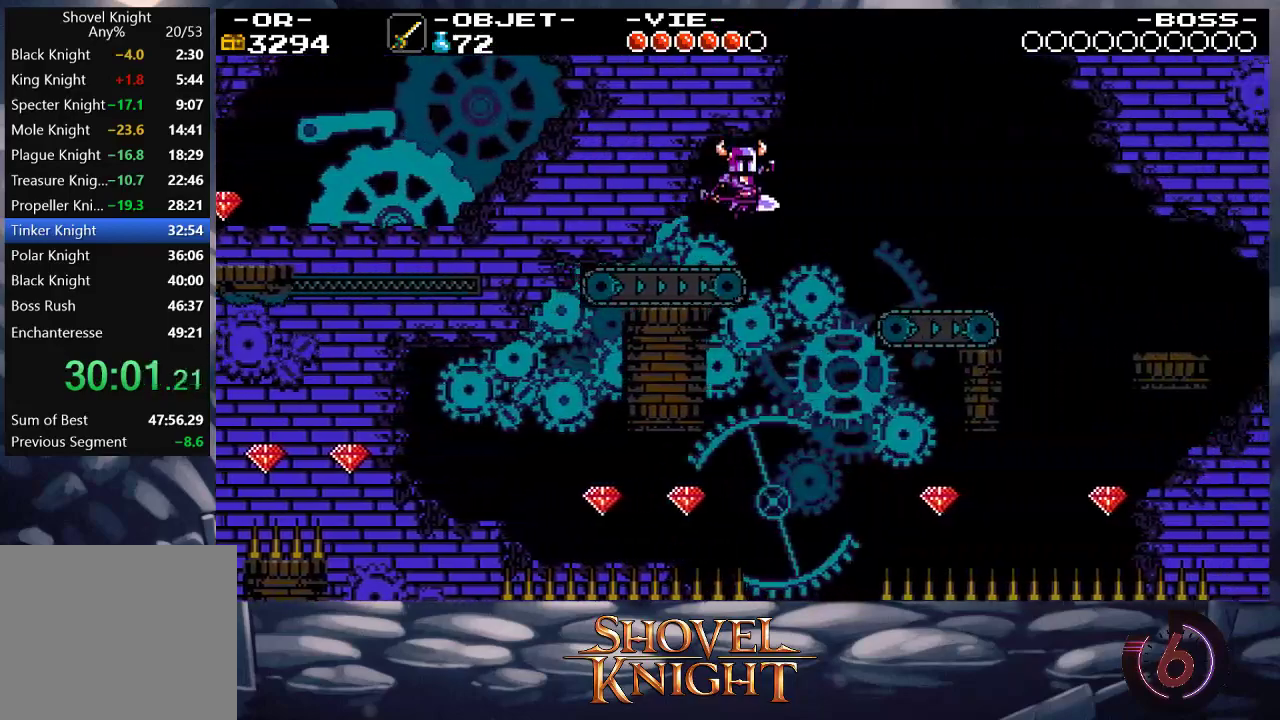
{"buttons": ["DPAD_RIGHT"], "events": [[117, "CROSS", "up"]]}
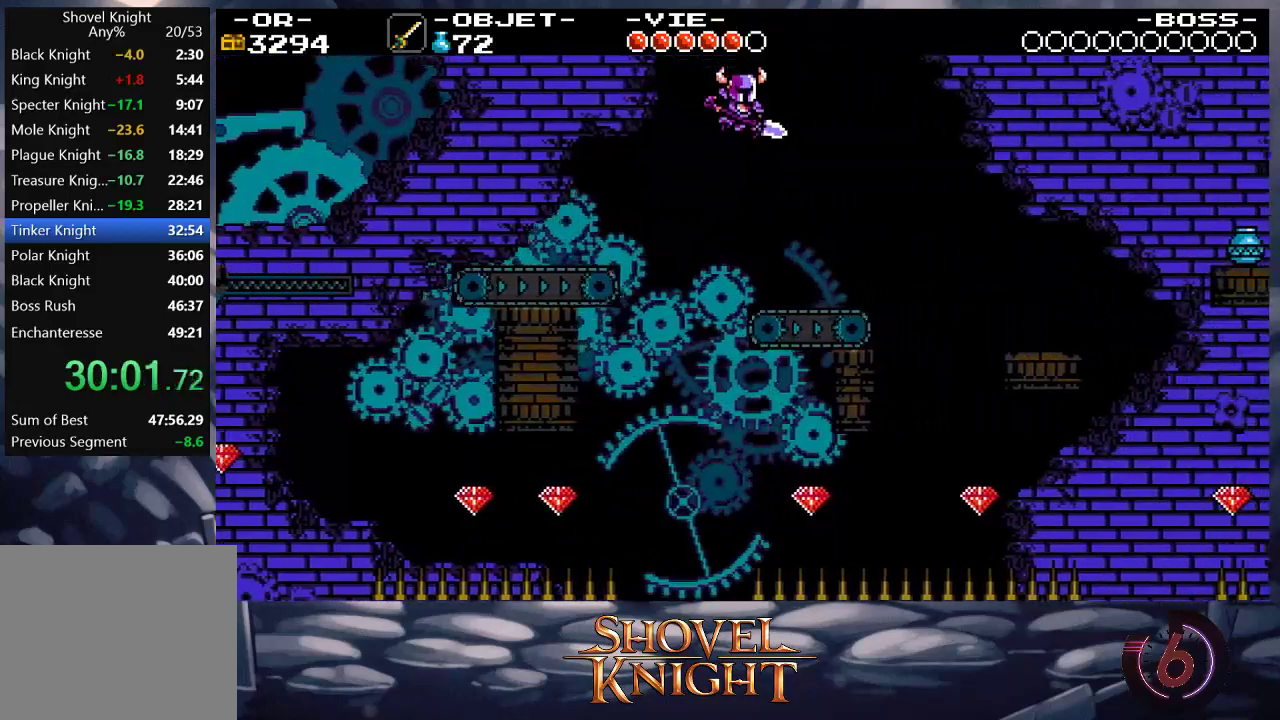
{"buttons": ["CROSS", "DPAD_RIGHT"], "events": [[350, "CROSS", "down"]]}
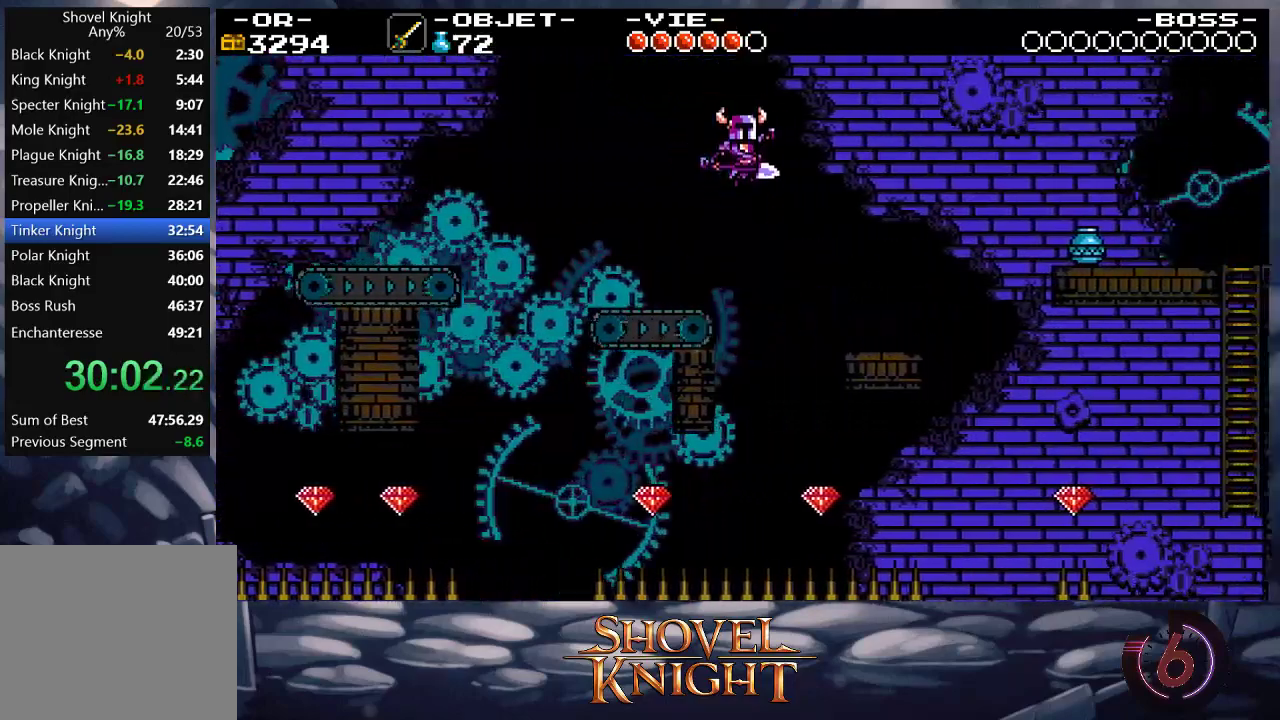
{"buttons": ["DPAD_RIGHT"], "events": [[17, "DPAD_UP", "down"], [50, "CROSS", "up"], [183, "SQUARE", "down"], [350, "SQUARE", "up"], [417, "DPAD_UP", "up"]]}
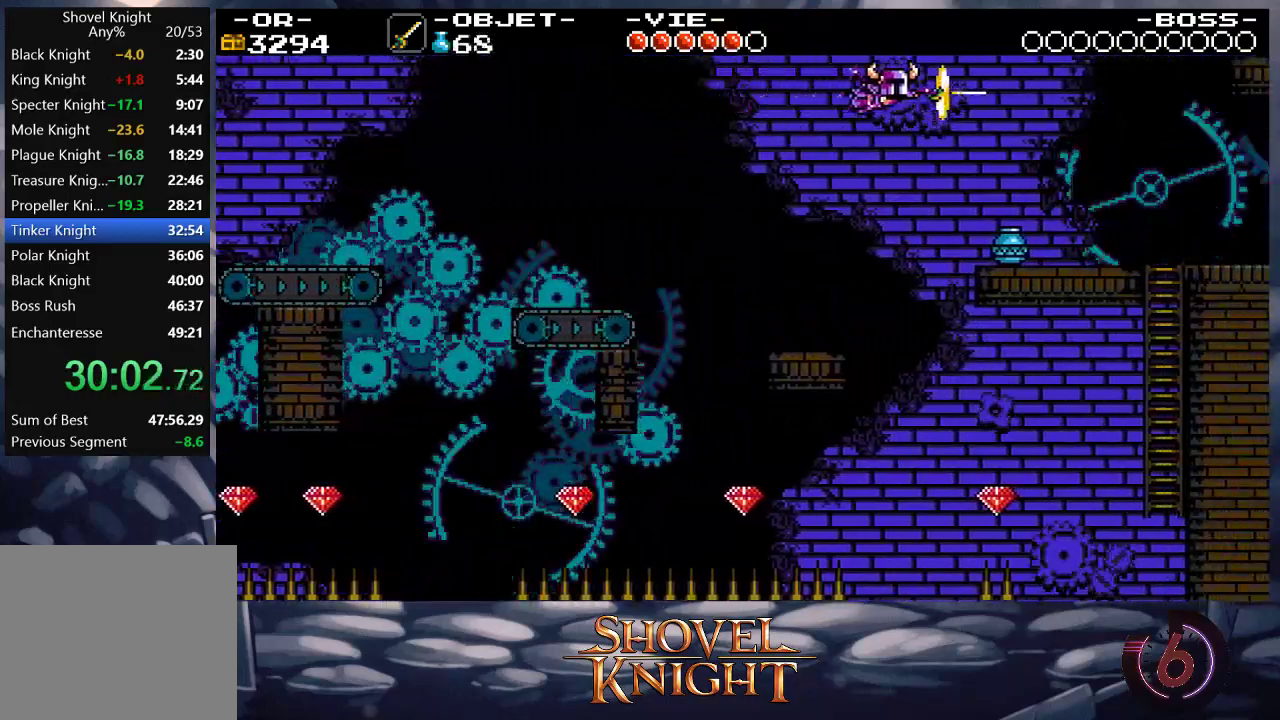
{"buttons": ["SQUARE", "DPAD_UP", "DPAD_RIGHT"], "events": [[317, "DPAD_UP", "down"], [417, "SQUARE", "down"]]}
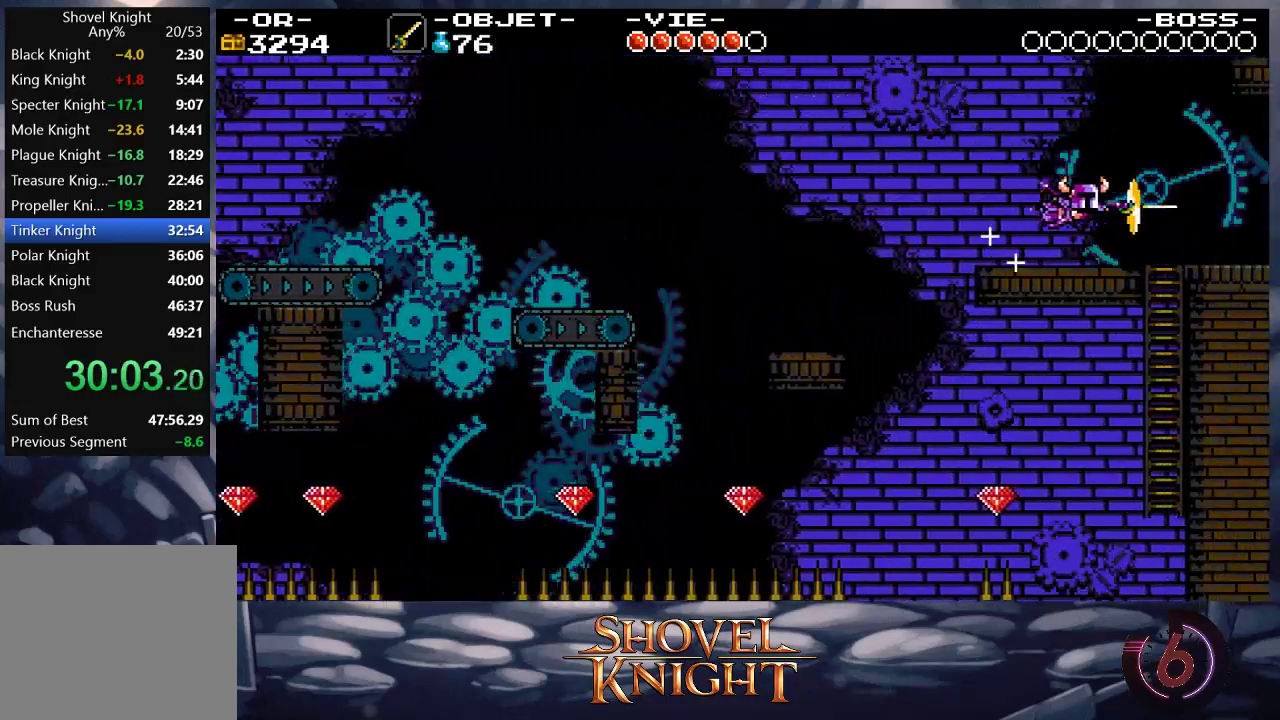
{"buttons": ["DPAD_RIGHT"], "events": [[50, "SQUARE", "up"], [217, "DPAD_UP", "up"]]}